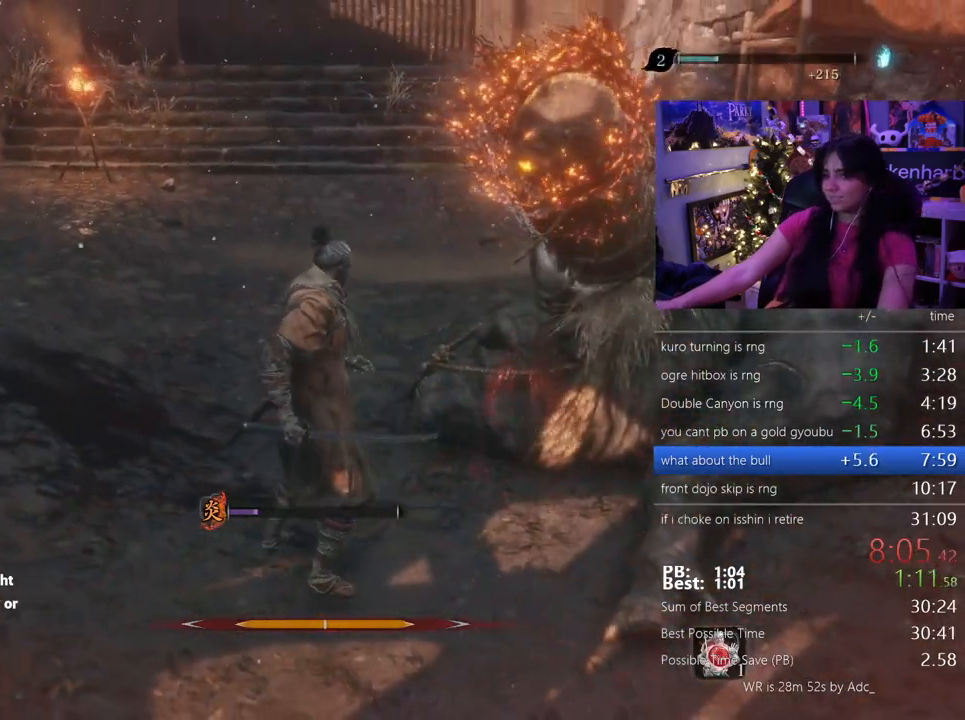
Gameplay with keyboard and mouse; each line is a JSON object with the keys and mouse buttons held at the frame after it. "events" lists presses ("down") and releases ("up") of "1", "2", "3", "4", "5", "a", "alt", "c", "caps_lock", "ctrl", "d", "e", "f", "g", "q", "r", "s", "shift", "space", "t", "tab", "v", "w", "x", "z" and "mouse_wheel" between this image and that frame as [ms after this image, input, new state], when the widget could be followed in between. "mouse_wheel" = the "wheel" button of the "mouse" list. No other keys are recorded. "wheel" means that the mouse wheel is clicked or scrolled. Not read: mouse_move.
{"keys": ["tab"], "mouse": [], "events": [[433, "tab", "down"]]}
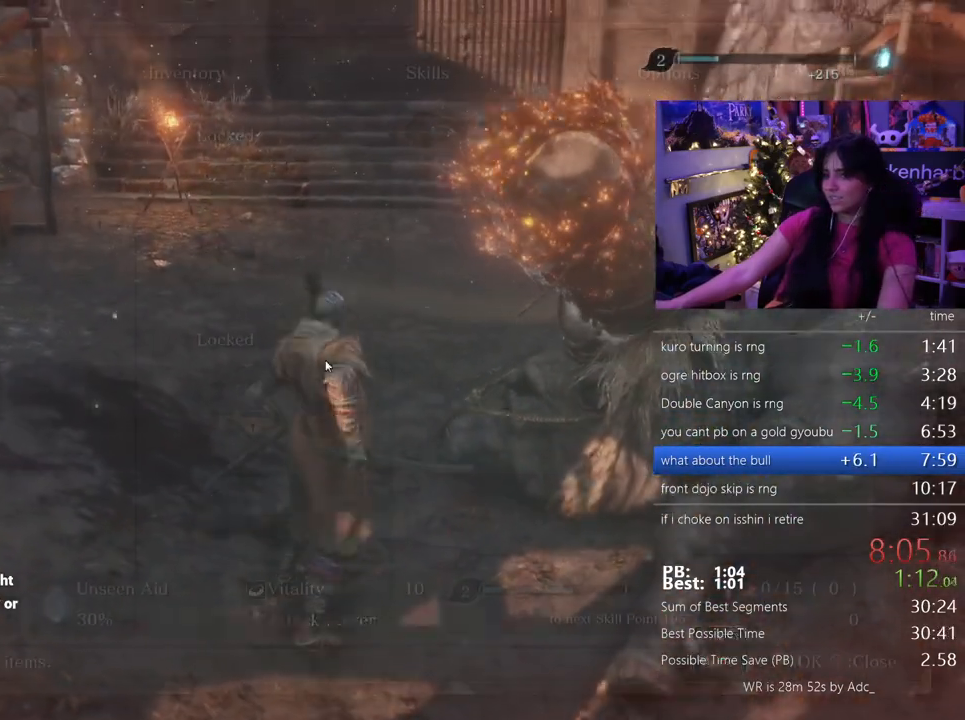
{"keys": [], "mouse": [], "events": [[83, "tab", "up"]]}
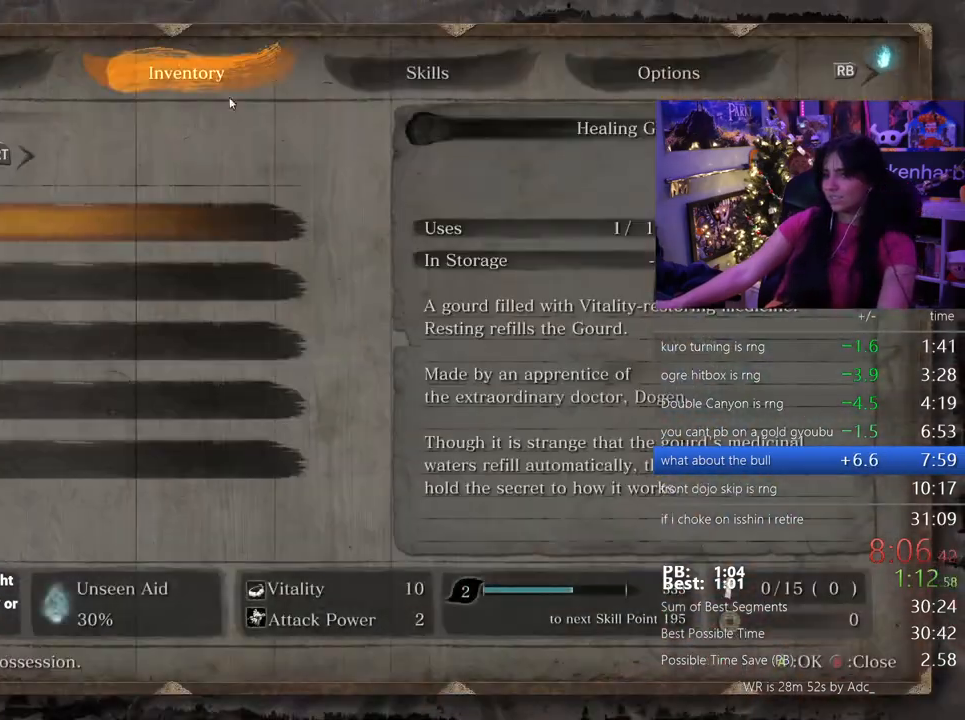
{"keys": [], "mouse": [], "events": []}
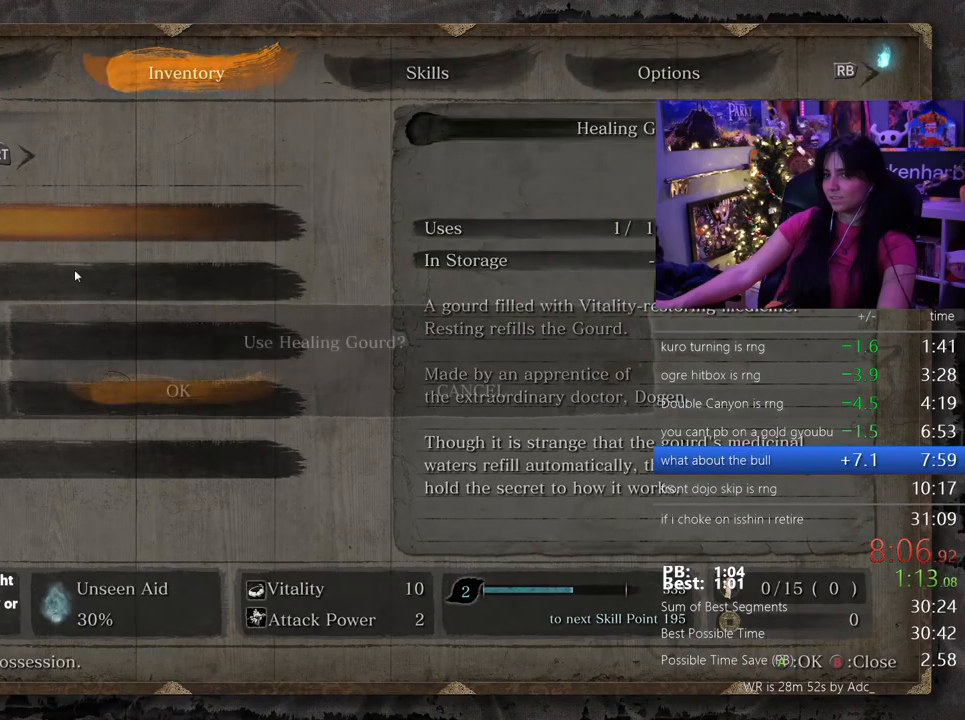
{"keys": [], "mouse": [], "events": []}
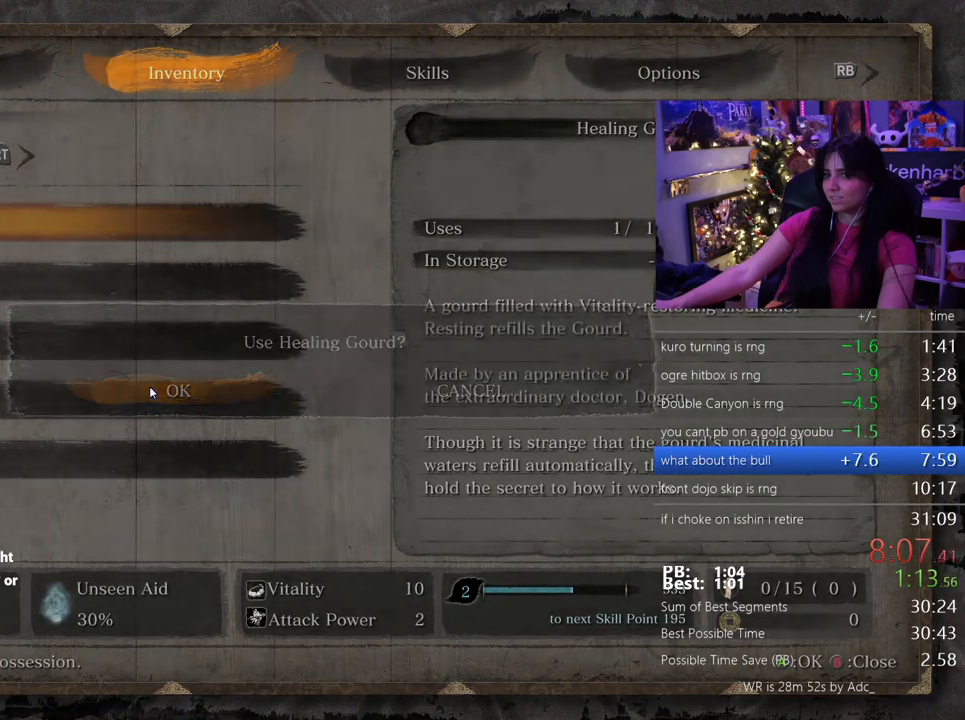
{"keys": ["w"], "mouse": [], "events": [[400, "w", "down"]]}
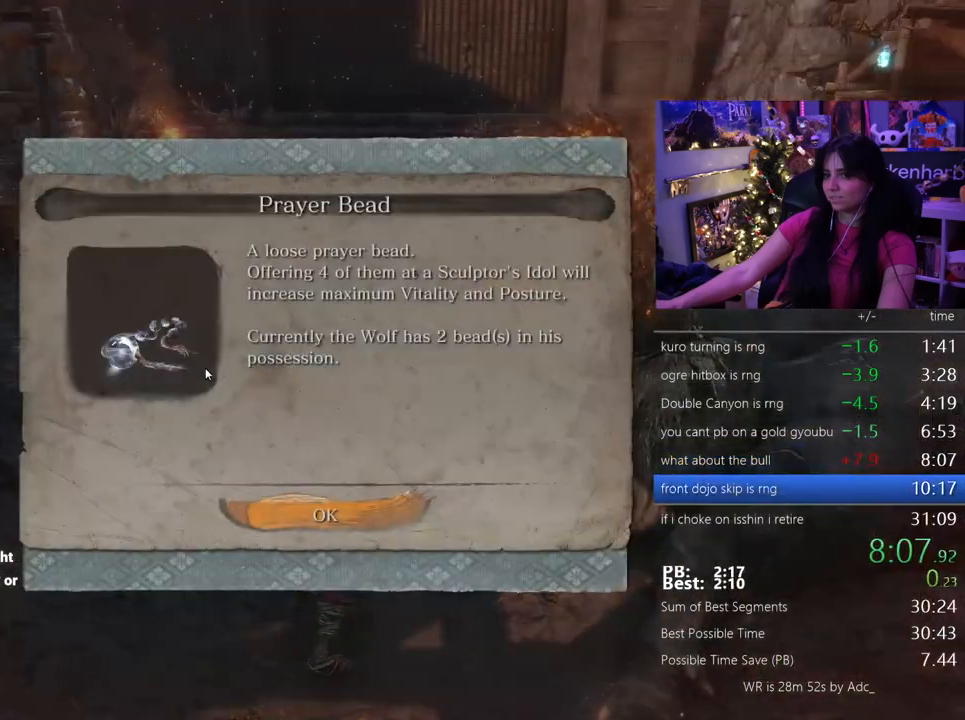
{"keys": [], "mouse": [], "events": [[183, "w", "up"], [233, "tab", "down"], [283, "tab", "up"], [367, "e", "down"], [467, "e", "up"]]}
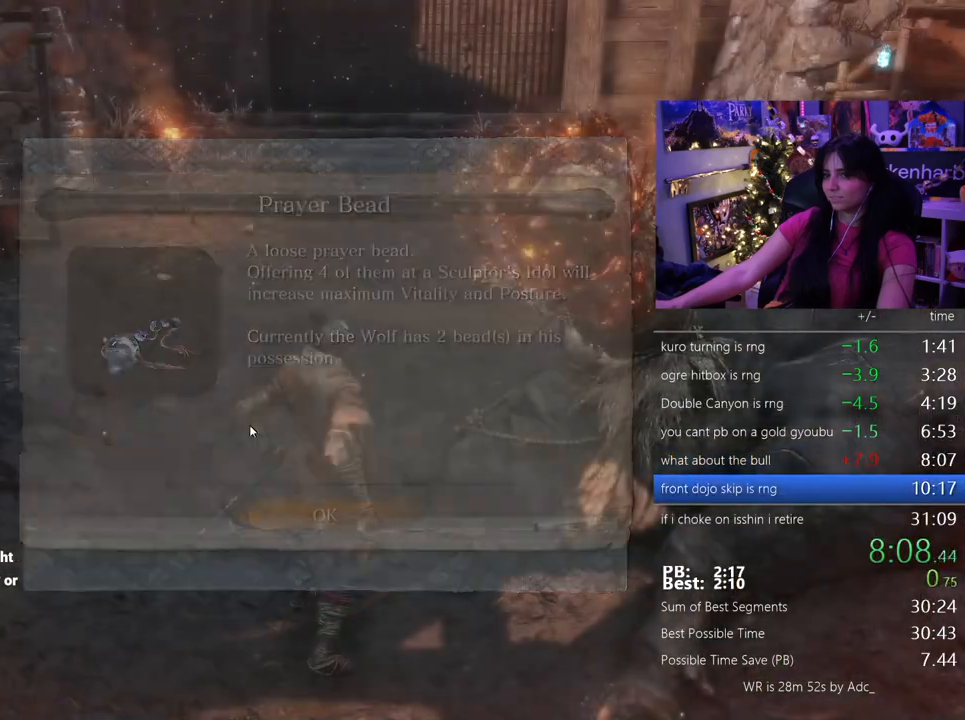
{"keys": ["shift", "w"], "mouse": [], "events": [[300, "w", "down"], [350, "shift", "down"]]}
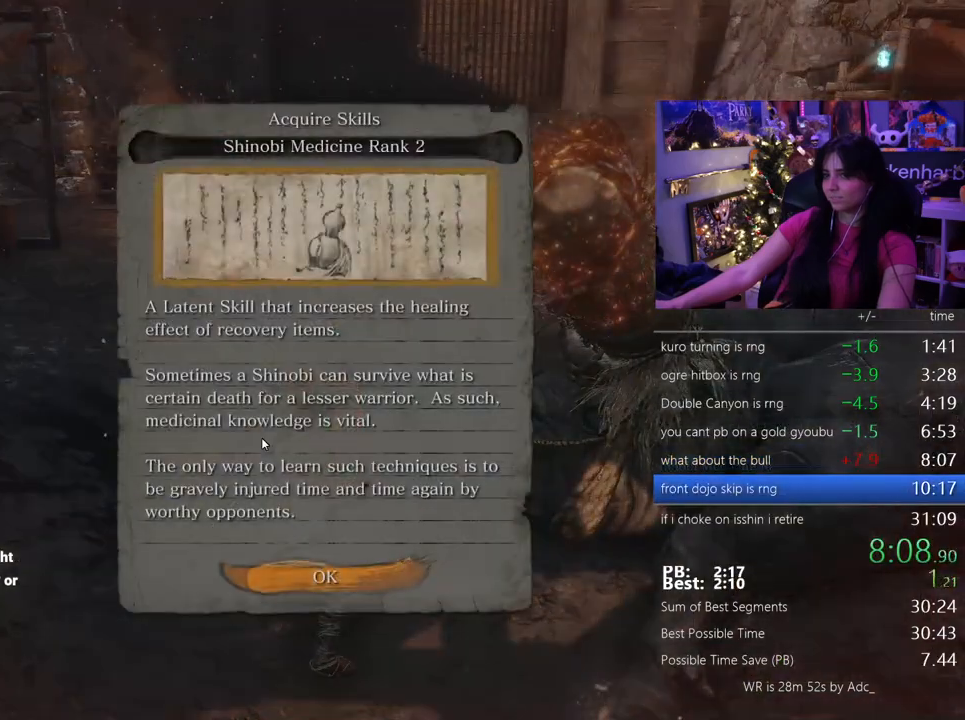
{"keys": ["shift", "w"], "mouse": [], "events": [[33, "shift", "up"], [83, "e", "down"], [217, "e", "up"], [500, "shift", "down"]]}
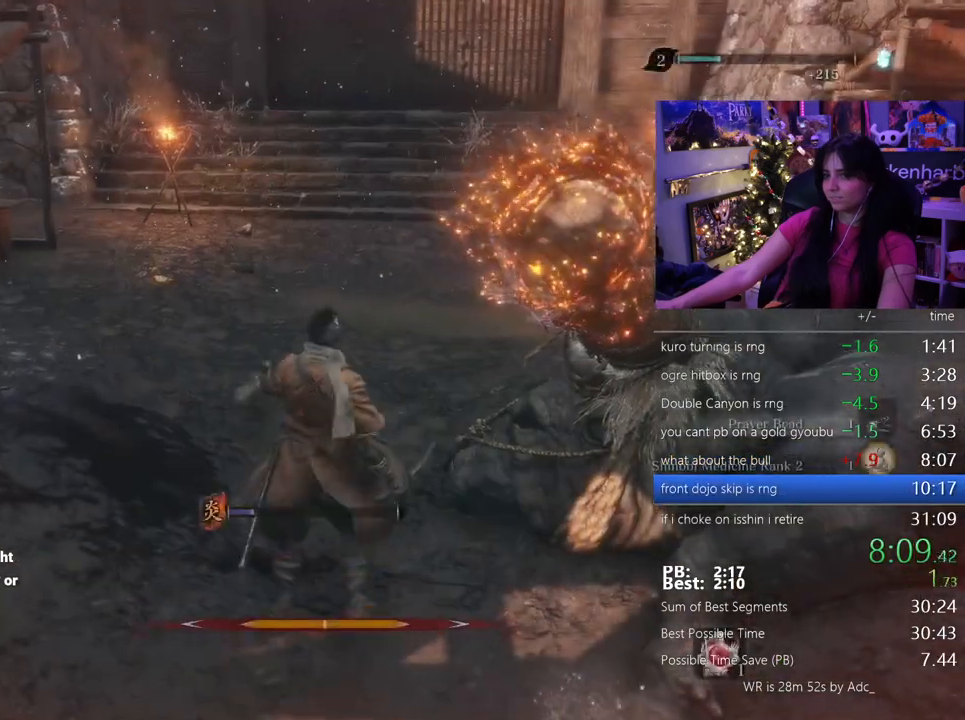
{"keys": ["shift", "w"], "mouse": []}
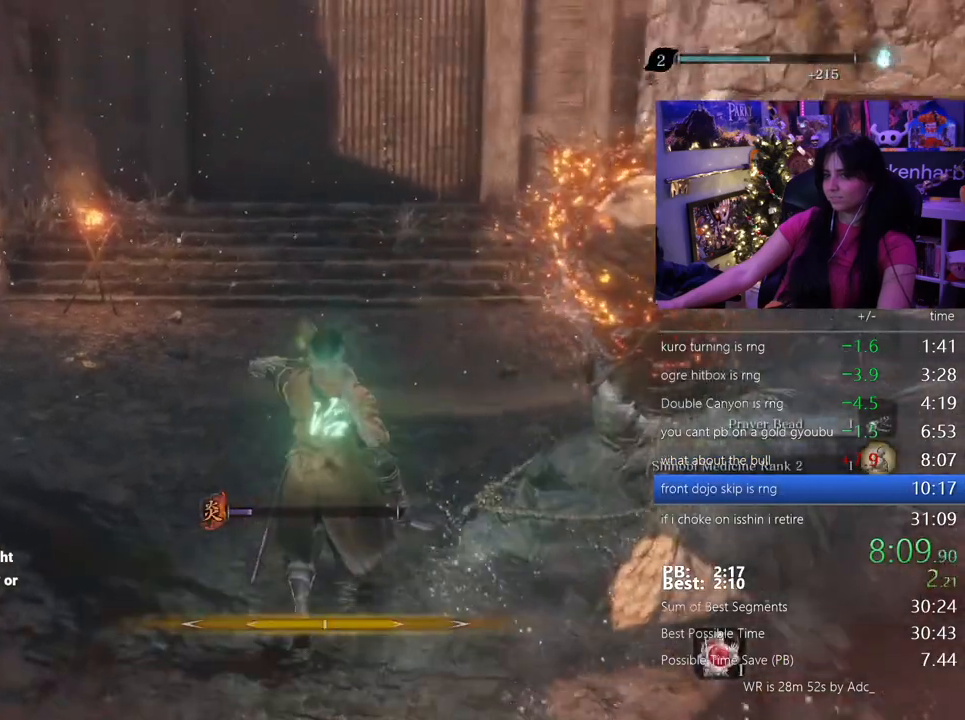
{"keys": ["shift", "w"], "mouse": [], "events": []}
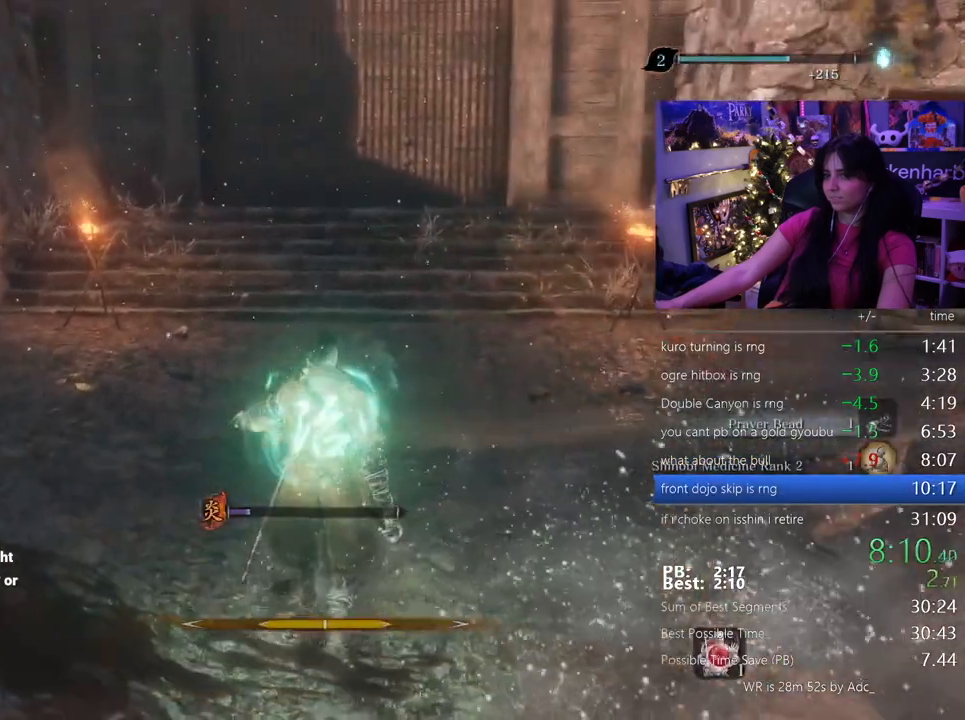
{"keys": ["shift", "w"], "mouse": [], "events": []}
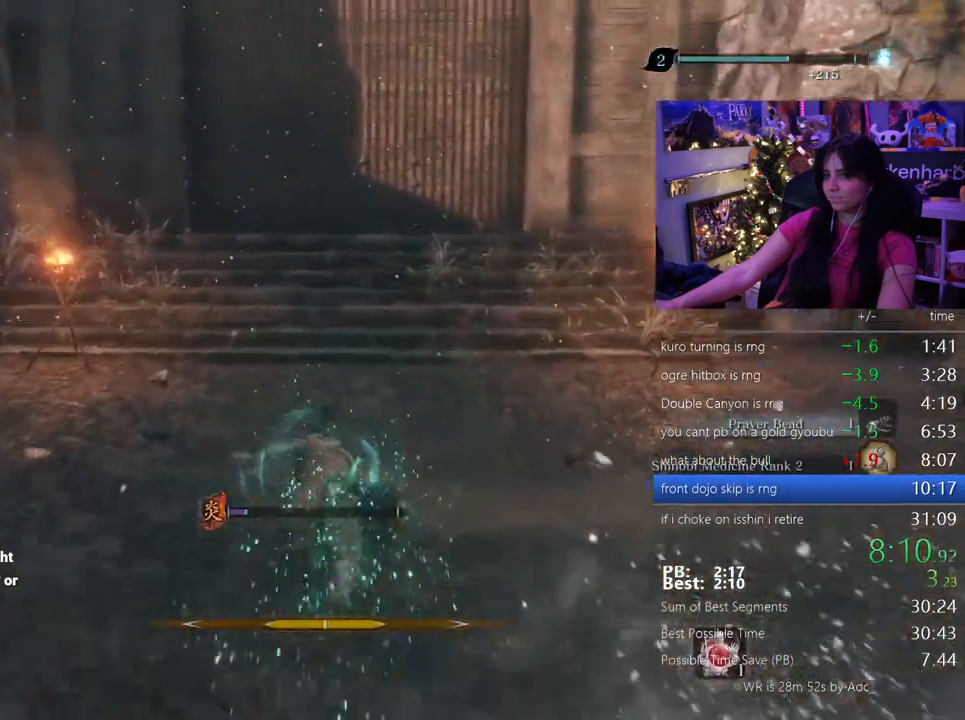
{"keys": ["shift", "w"], "mouse": [], "events": []}
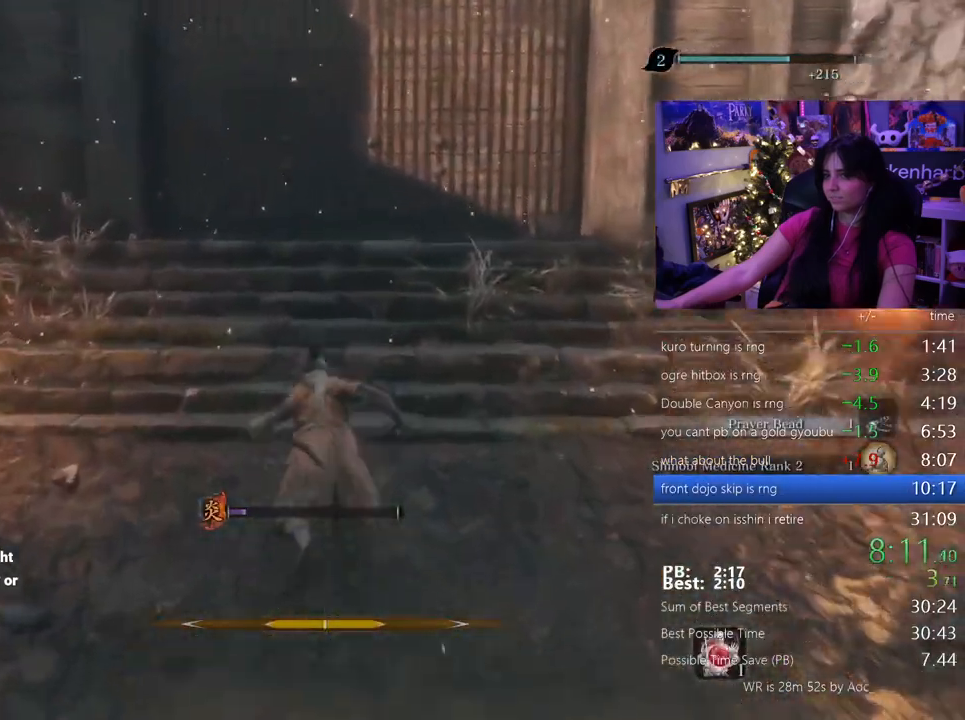
{"keys": ["shift", "w"], "mouse": [], "events": []}
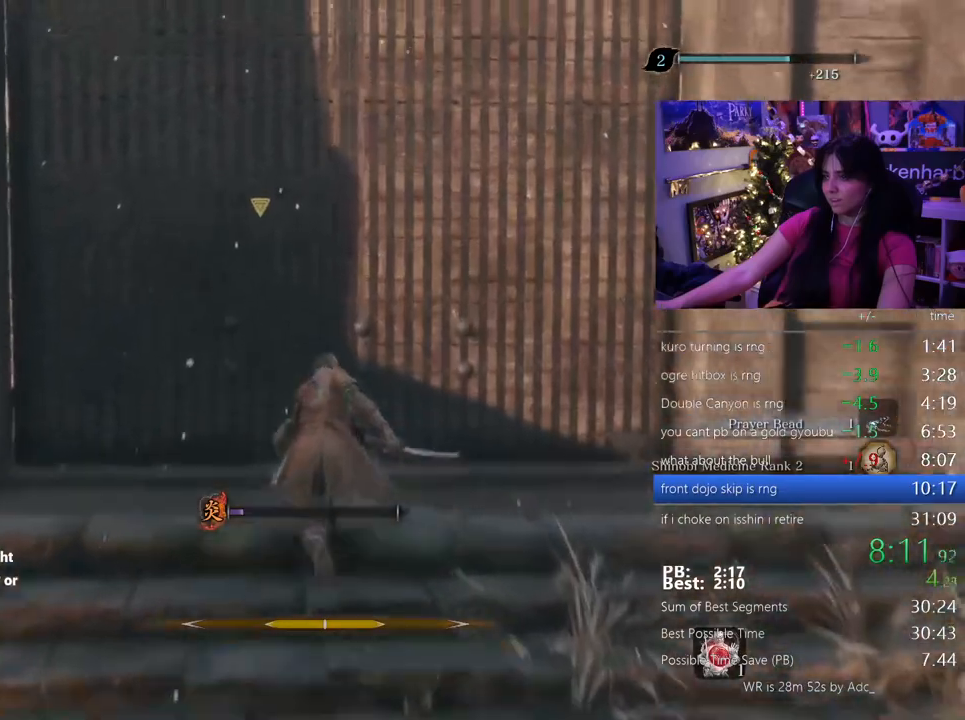
{"keys": [], "mouse": [], "events": [[217, "shift", "up"], [317, "w", "up"]]}
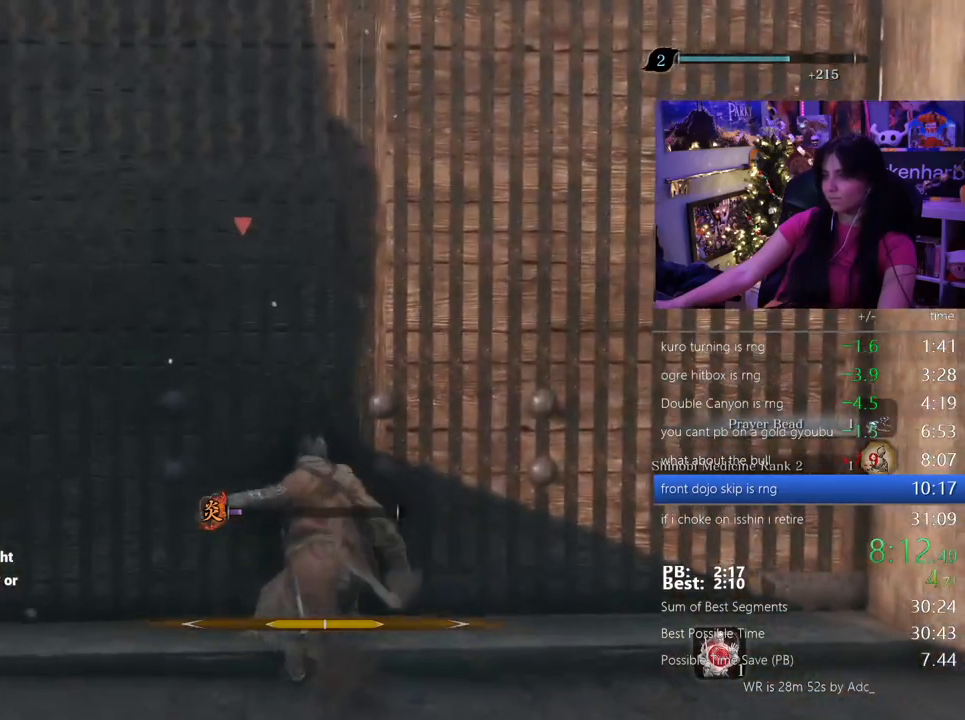
{"keys": [], "mouse": [], "events": []}
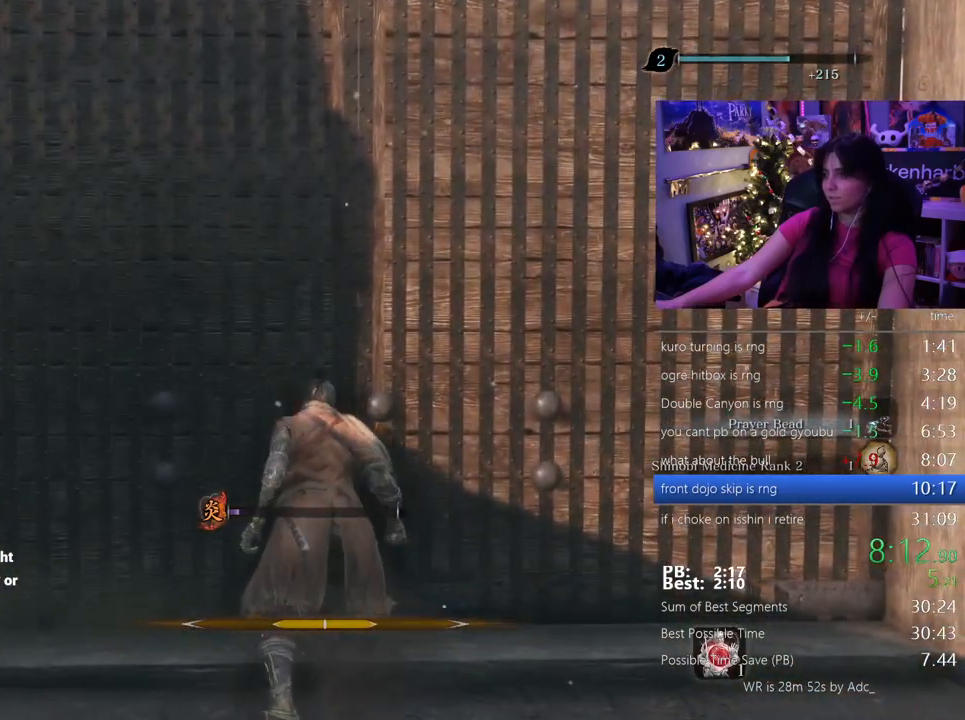
{"keys": ["shift", "w"], "mouse": [], "events": [[250, "w", "down"], [300, "shift", "down"]]}
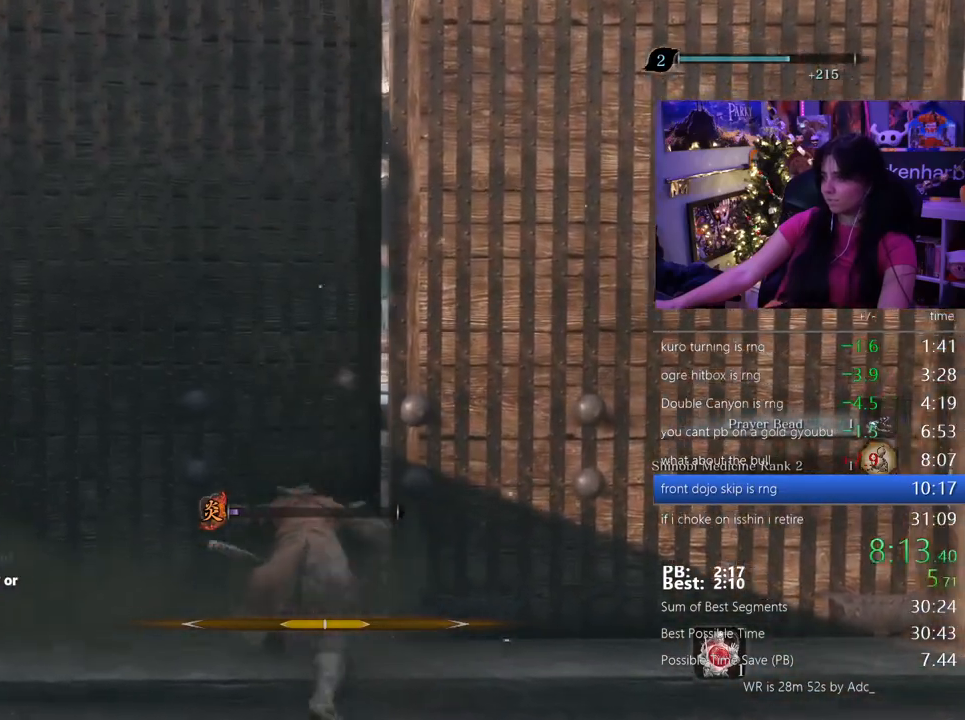
{"keys": ["shift", "w"], "mouse": [], "events": []}
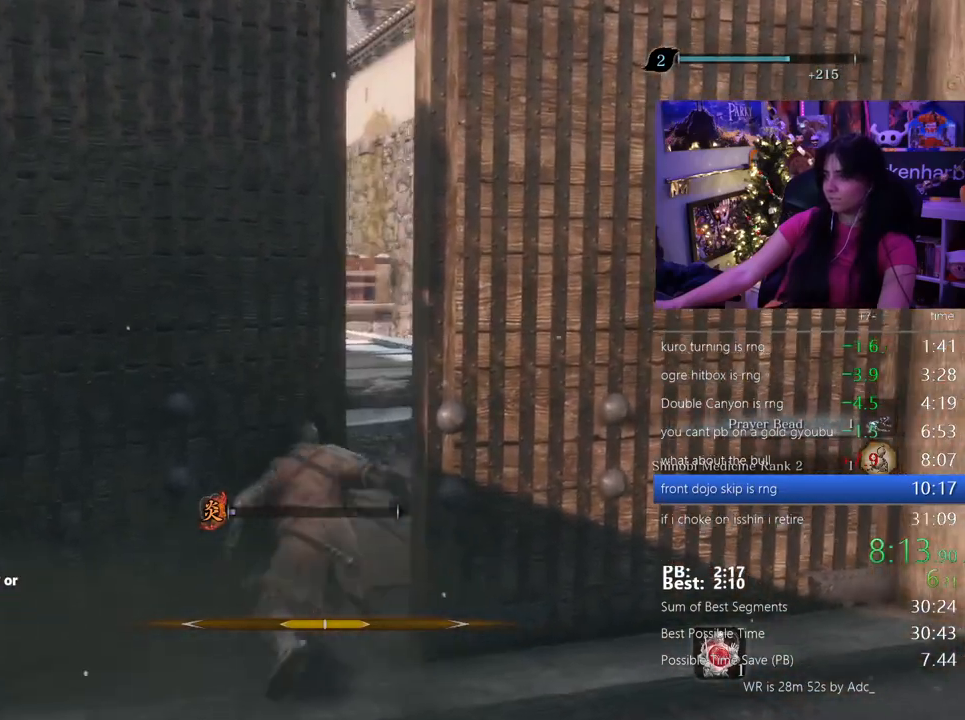
{"keys": ["shift", "w"], "mouse": [], "events": []}